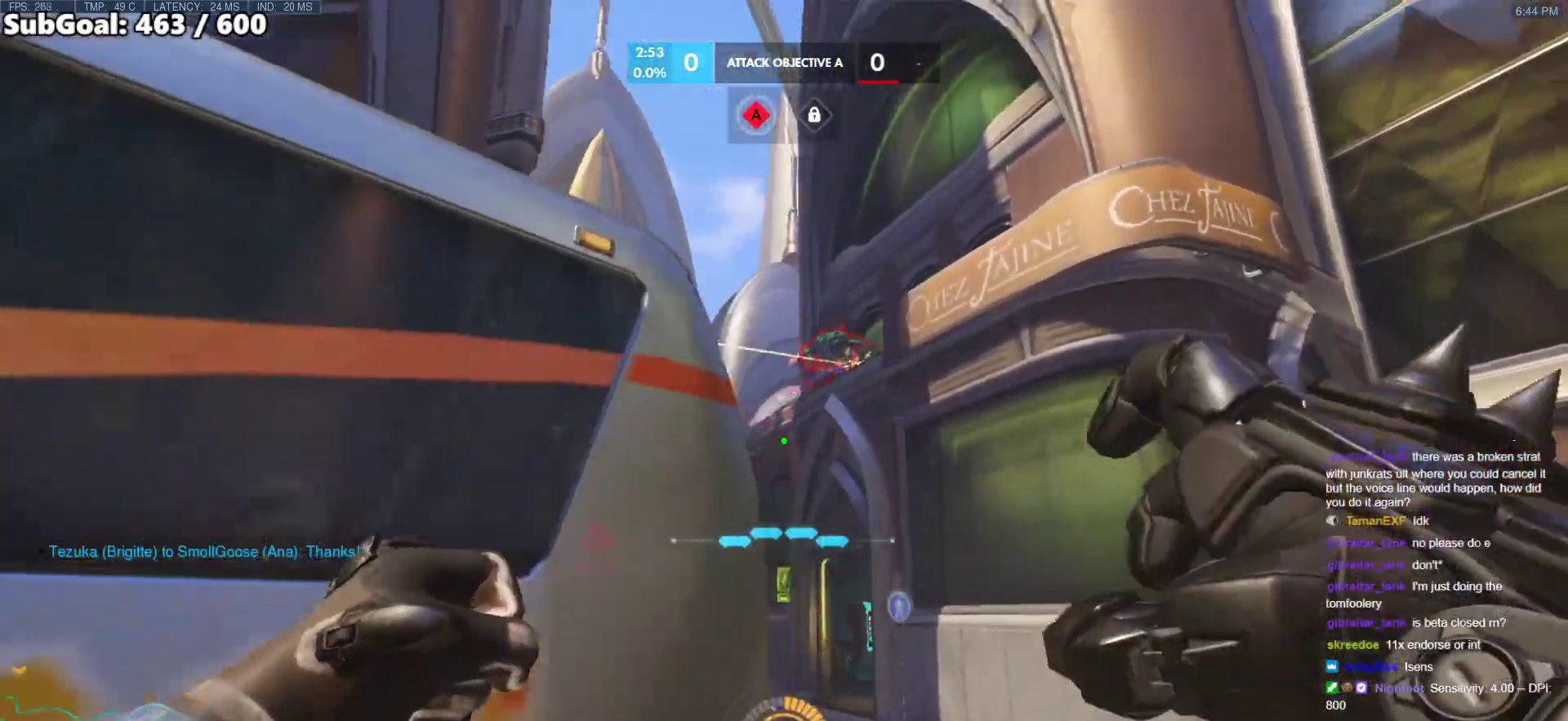
Gameplay with keyboard and mouse; each line is a JSON object with the keys and mouse buttons held at the frame after it. "events" lists presses ("down") and releases ("up") of "a", "ctrl", "d", "e", "f", "melee", "q", "r", "s", "shift", "space", "w", "mouse_left" and "mouse_right" between this image and that frame as [ms after this image, input, new state], when the widget could be followed in between. "mouse_left", "mouse_right" = the "left", "right" buttons of the "mouse" list. No other keys are recorded. Mouse movement is not recorded. Key names are as the overlay labels them; some are game actions (e.g. jump) rather than physical keys.
{"keys": ["a", "s"], "mouse": ["left"], "events": [[17, "a", "down"], [67, "d", "up"], [117, "mouse_left", "down"], [300, "space", "down"], [350, "s", "down"], [433, "space", "up"]]}
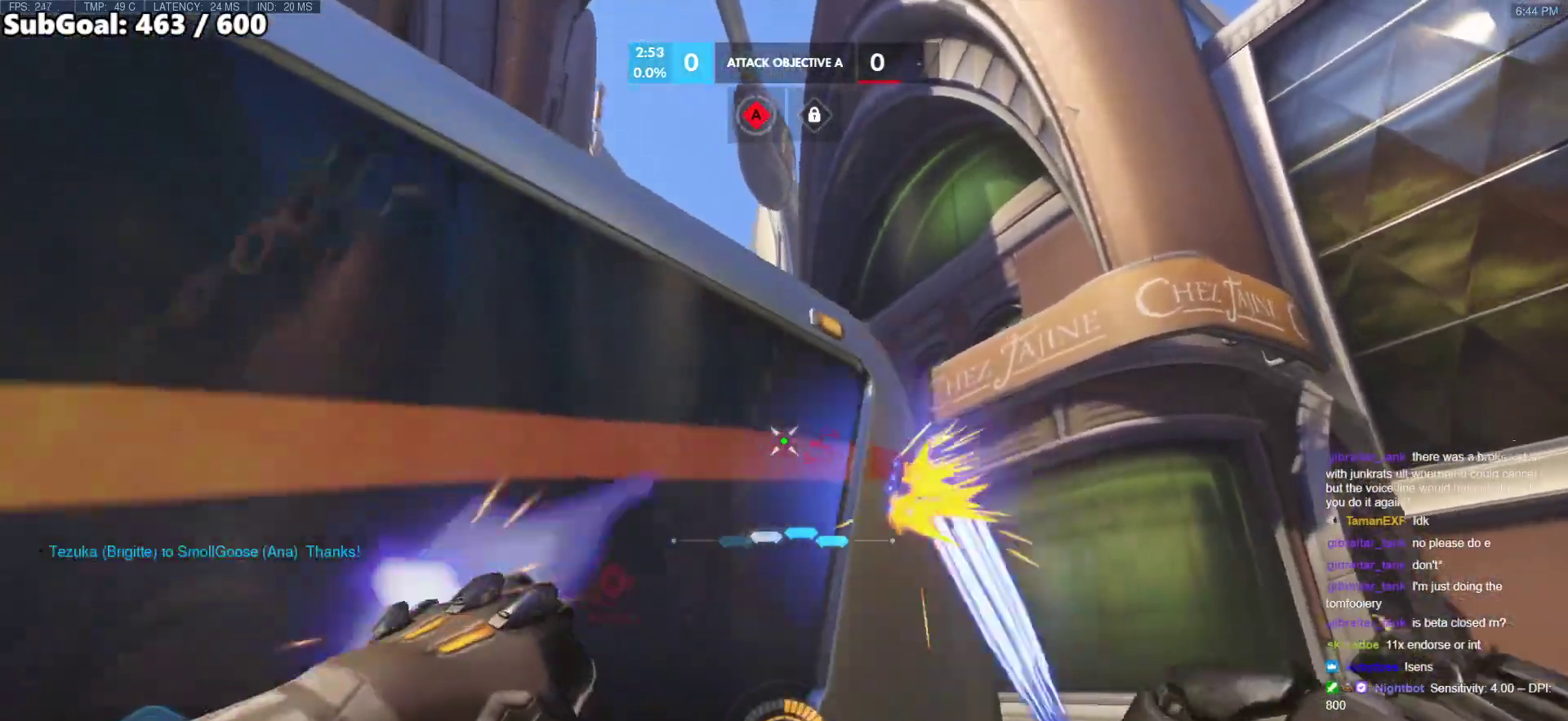
{"keys": ["a", "d"], "mouse": ["right"], "events": [[133, "mouse_left", "up"], [400, "mouse_right", "down"], [450, "d", "down"], [500, "s", "up"]]}
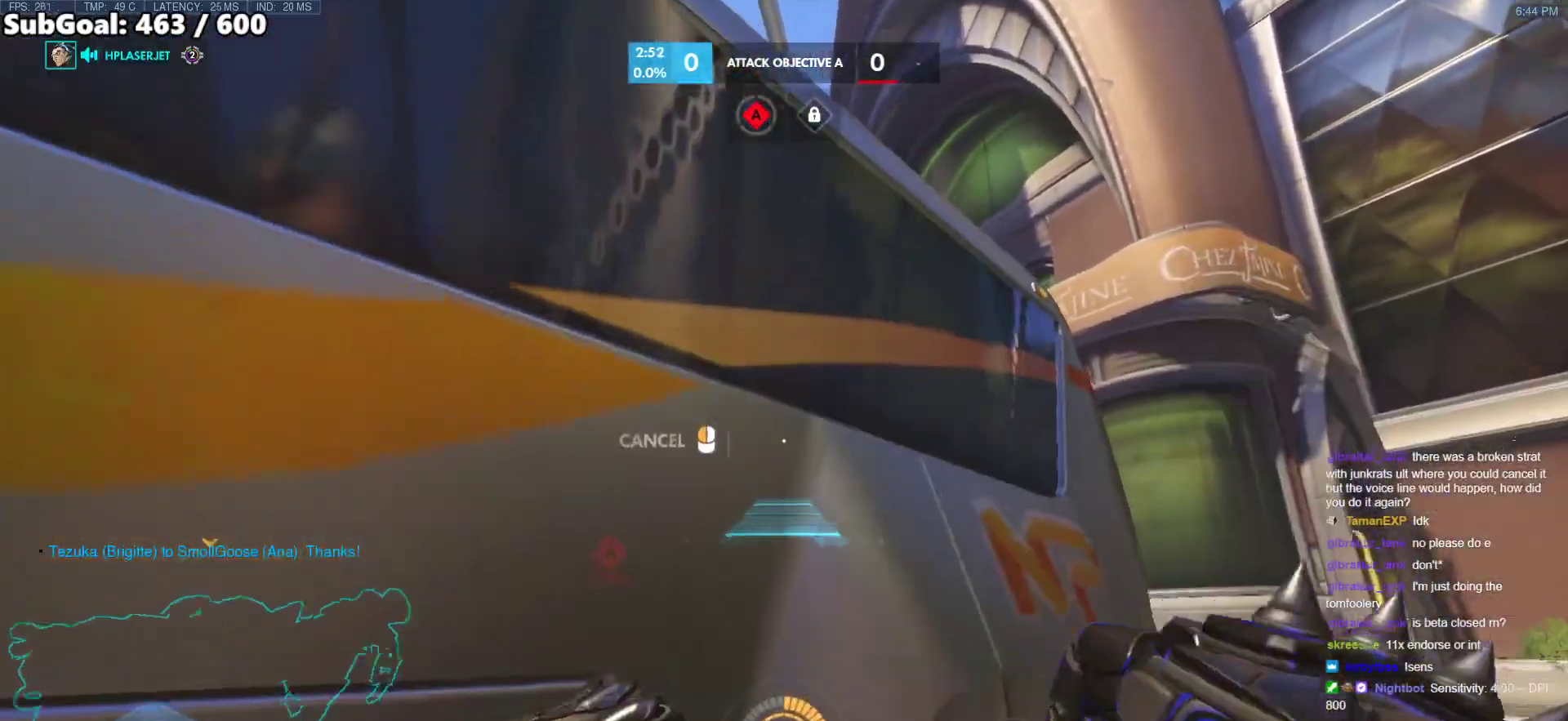
{"keys": ["d"], "mouse": ["right"], "events": [[50, "a", "up"]]}
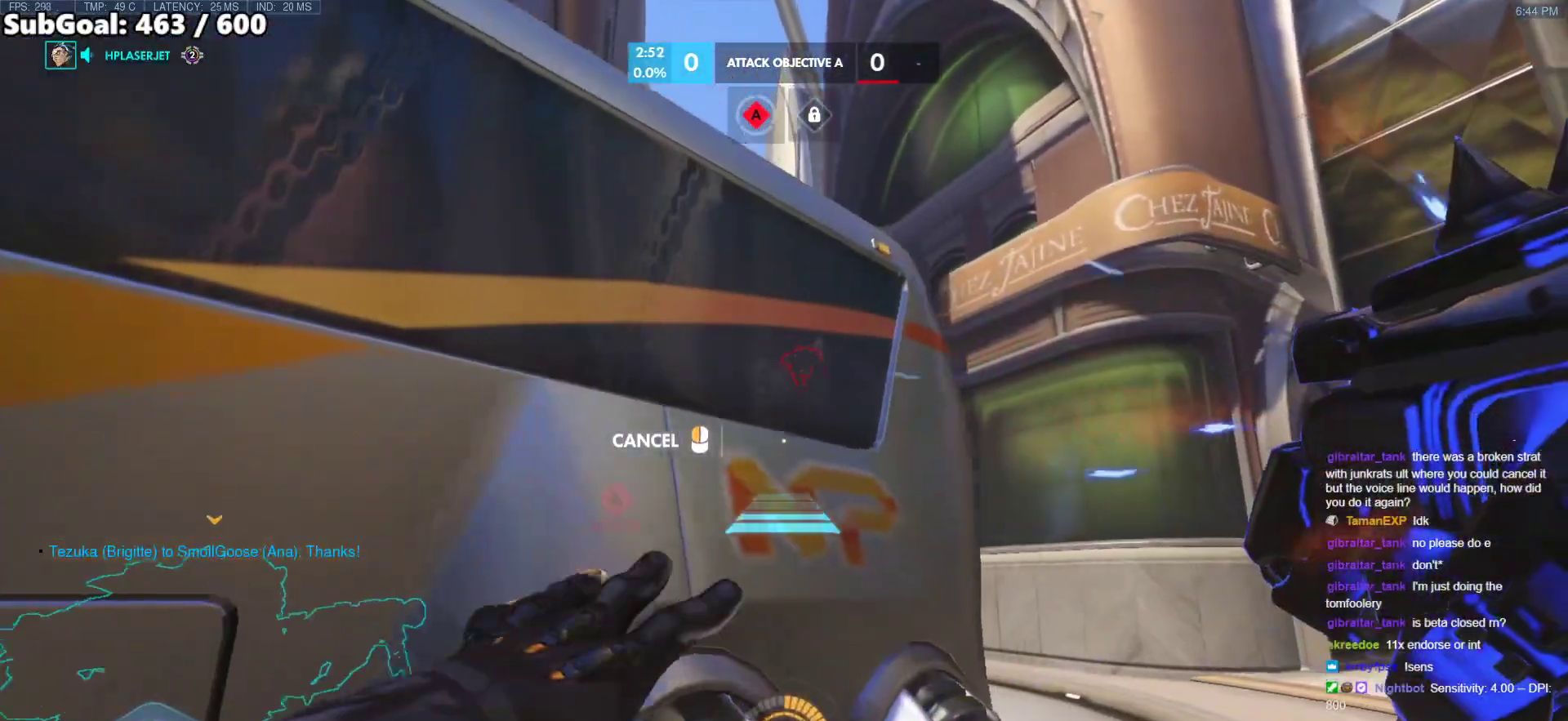
{"keys": [], "mouse": ["right"], "events": [[117, "a", "down"], [167, "d", "up"], [167, "w", "down"], [400, "a", "up"], [433, "w", "up"]]}
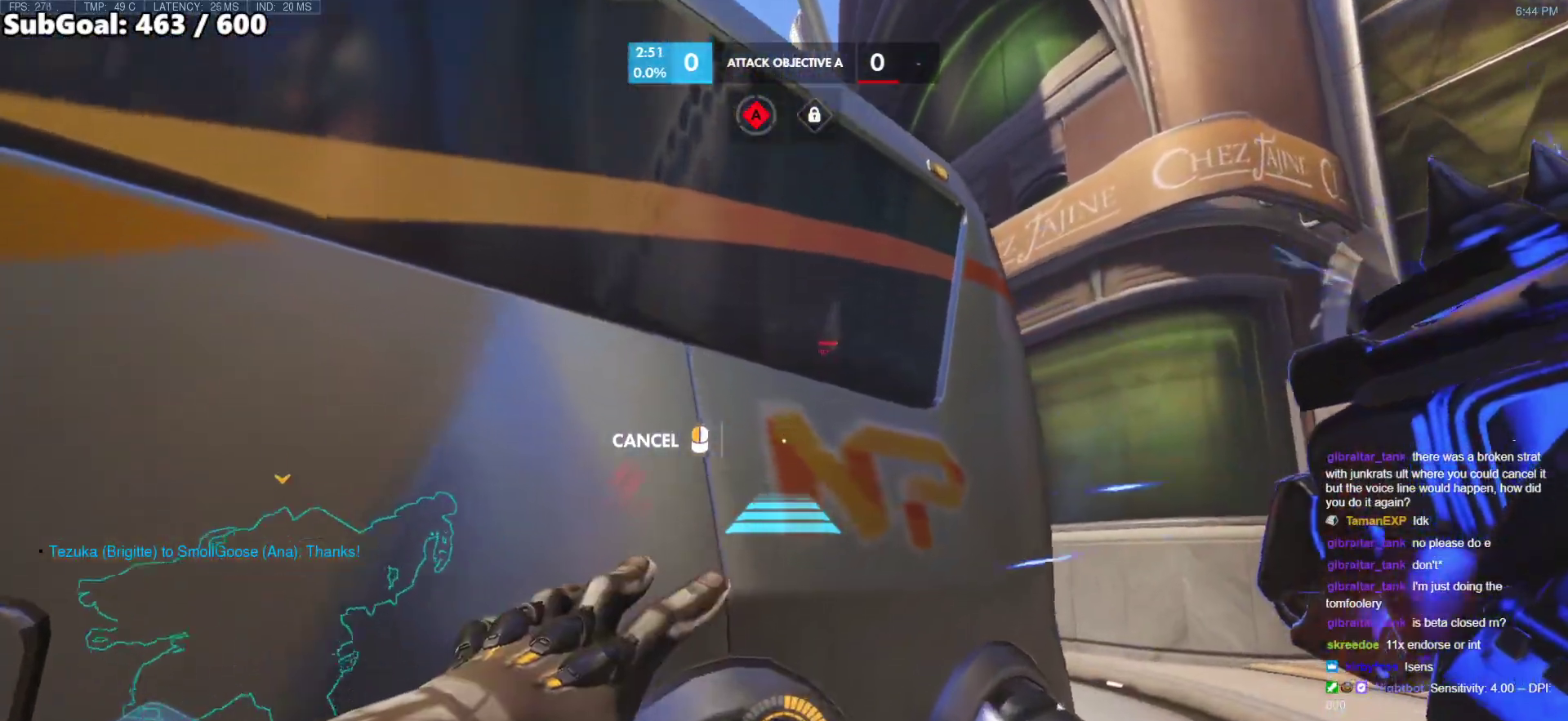
{"keys": ["space"], "mouse": [], "events": [[83, "space", "down"], [217, "space", "up"], [267, "a", "down"], [267, "s", "down"], [350, "mouse_right", "up"], [400, "a", "up"], [400, "s", "up"], [500, "space", "down"]]}
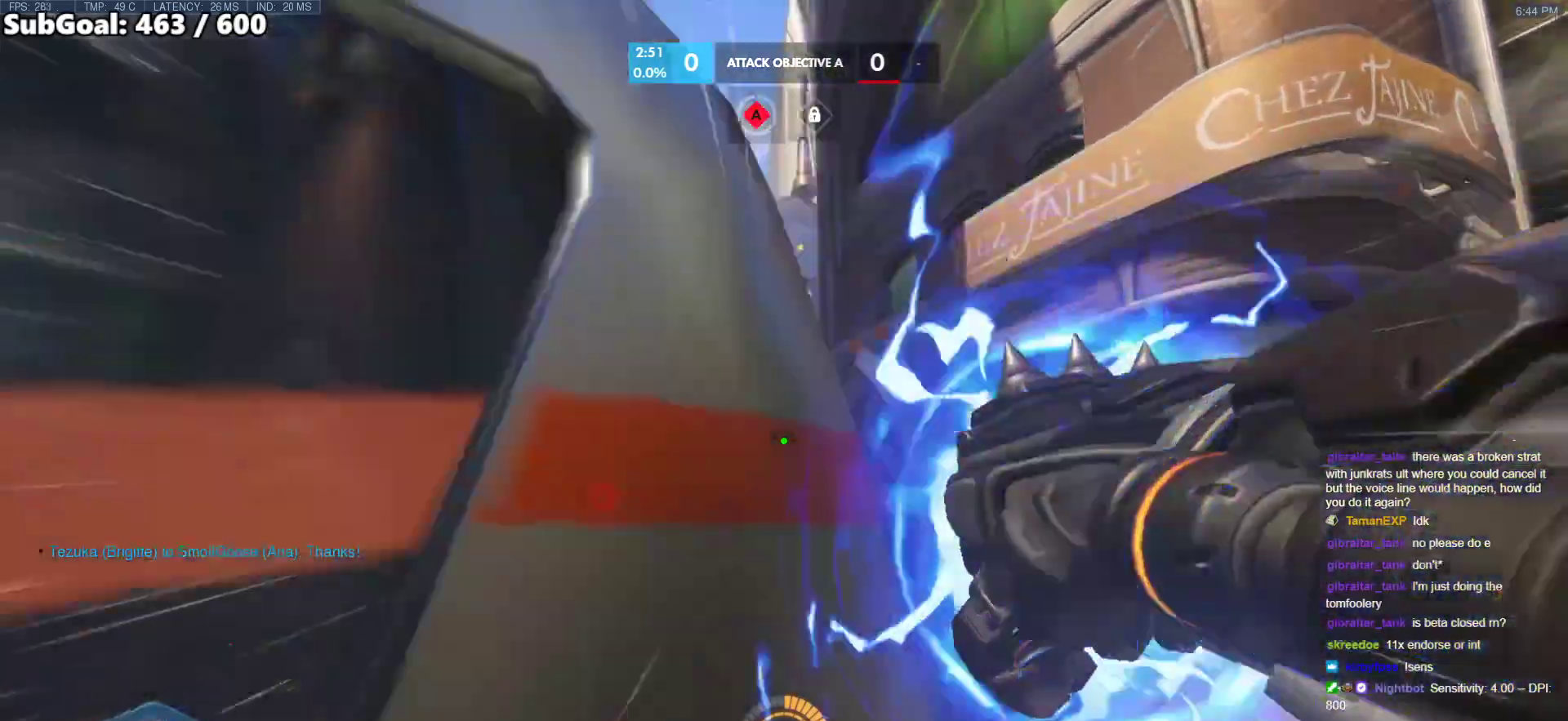
{"keys": ["a"], "mouse": [], "events": [[50, "a", "down"], [50, "s", "down"], [100, "space", "up"], [183, "space", "down"], [283, "space", "up"], [467, "s", "up"]]}
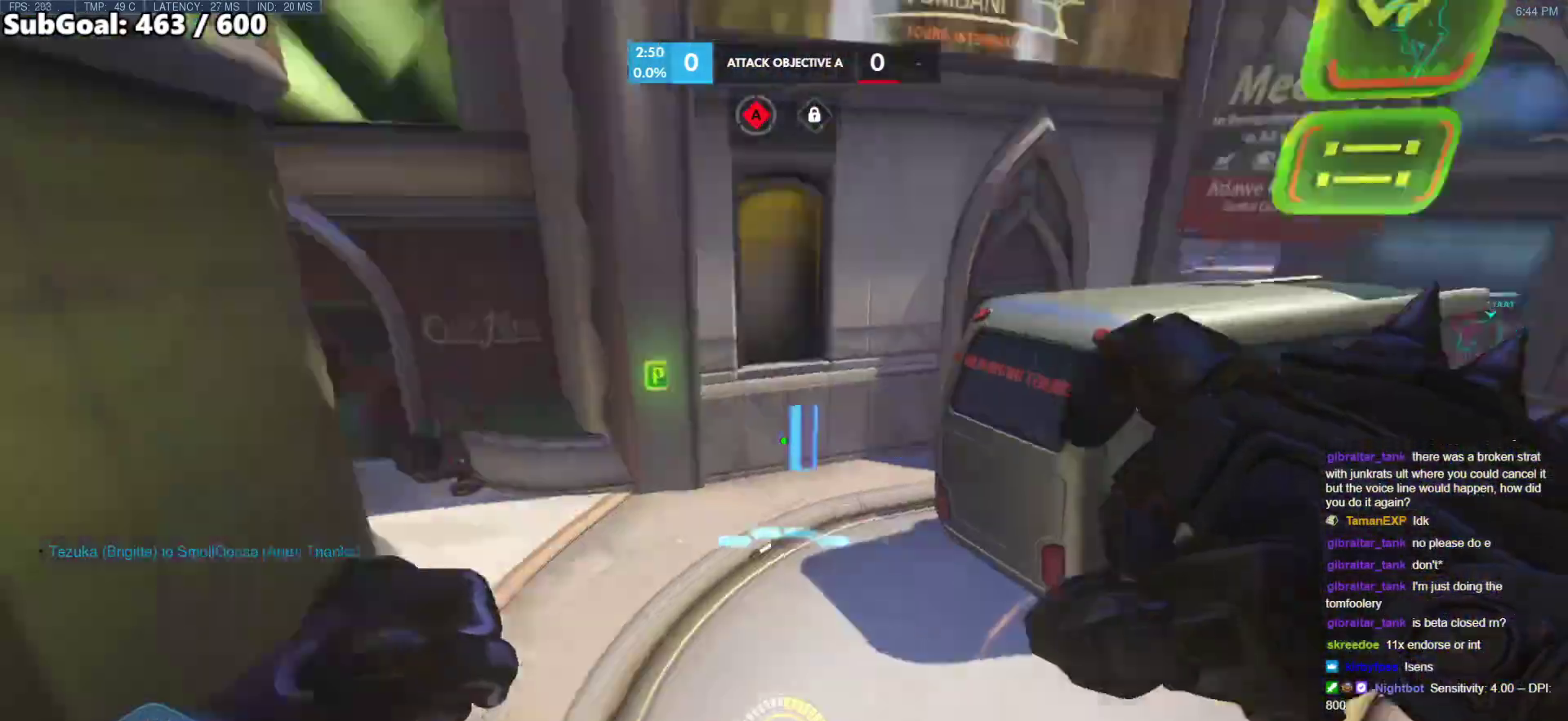
{"keys": ["a"], "mouse": [], "events": [[17, "e", "down"], [117, "e", "up"], [150, "a", "up"], [433, "a", "down"]]}
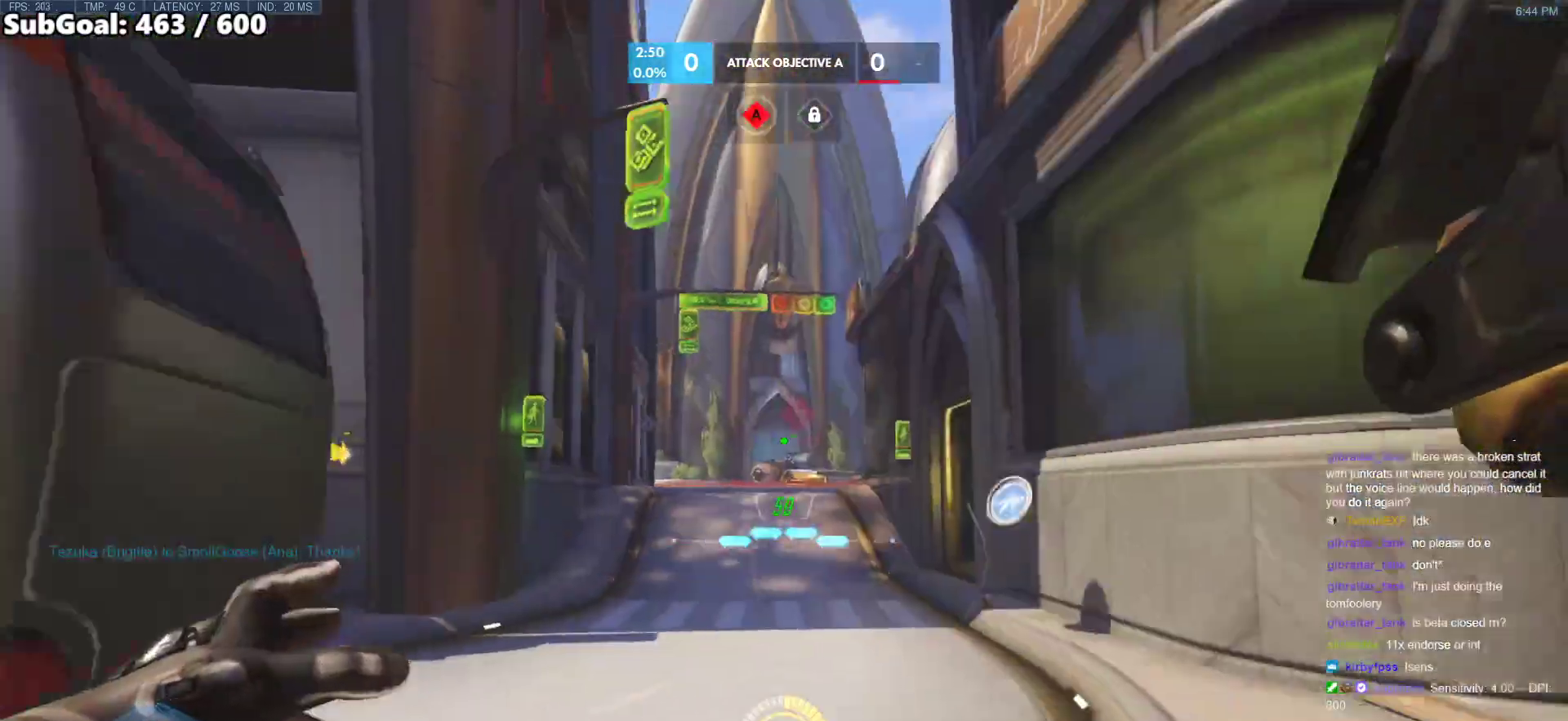
{"keys": ["a", "d"], "mouse": [], "events": [[500, "d", "down"]]}
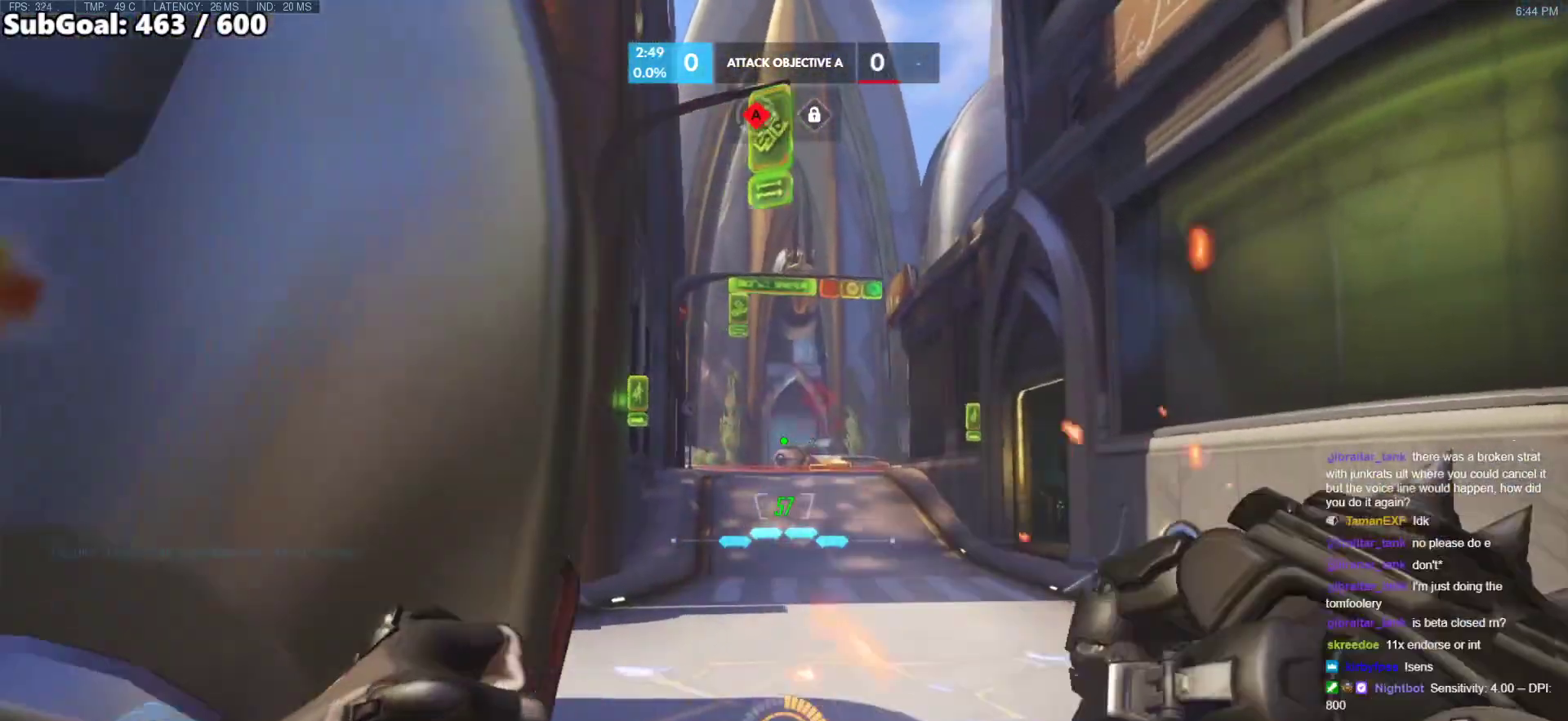
{"keys": ["d"], "mouse": [], "events": [[50, "a", "up"], [183, "a", "down"], [233, "d", "up"], [367, "d", "down"], [417, "a", "up"]]}
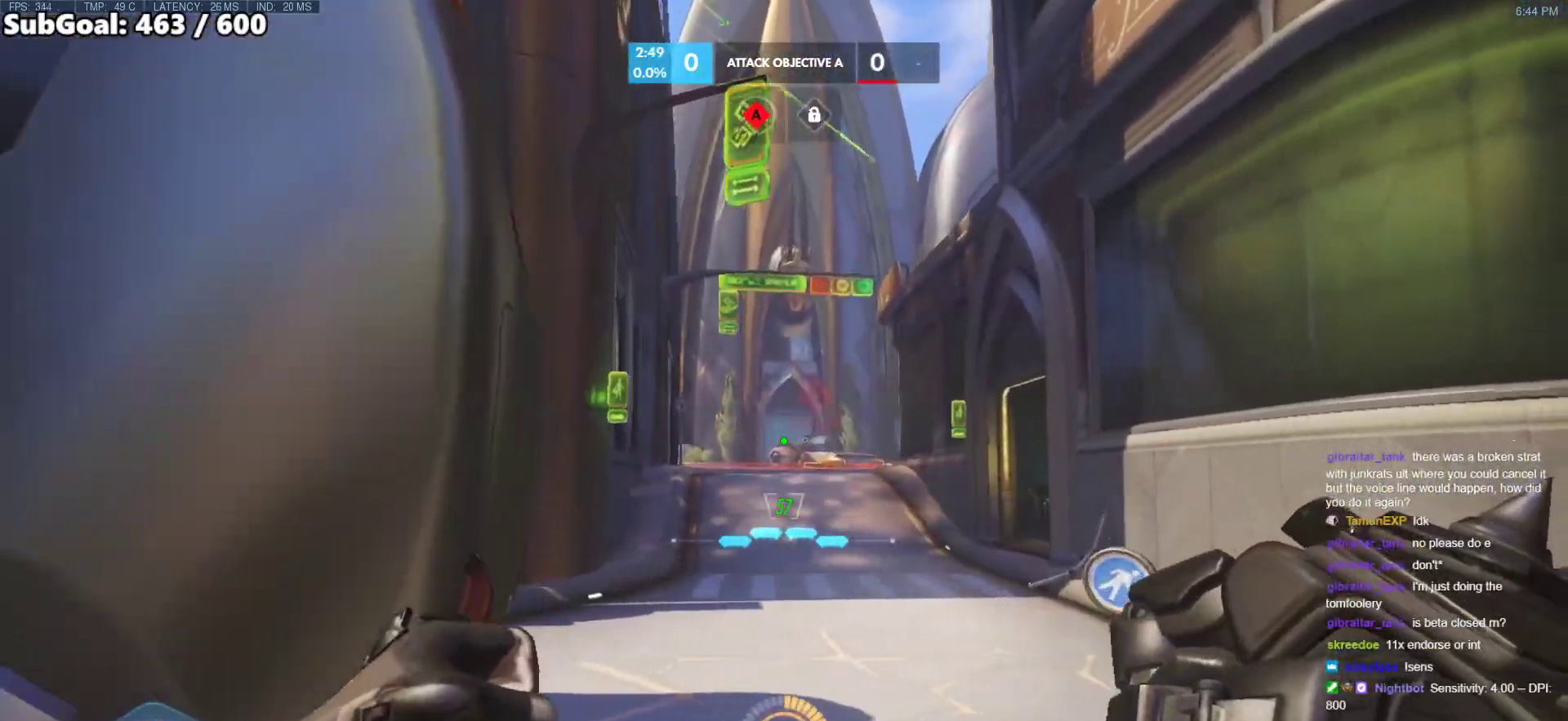
{"keys": ["w"], "mouse": [], "events": [[67, "a", "down"], [117, "d", "up"], [250, "w", "down"], [300, "a", "up"]]}
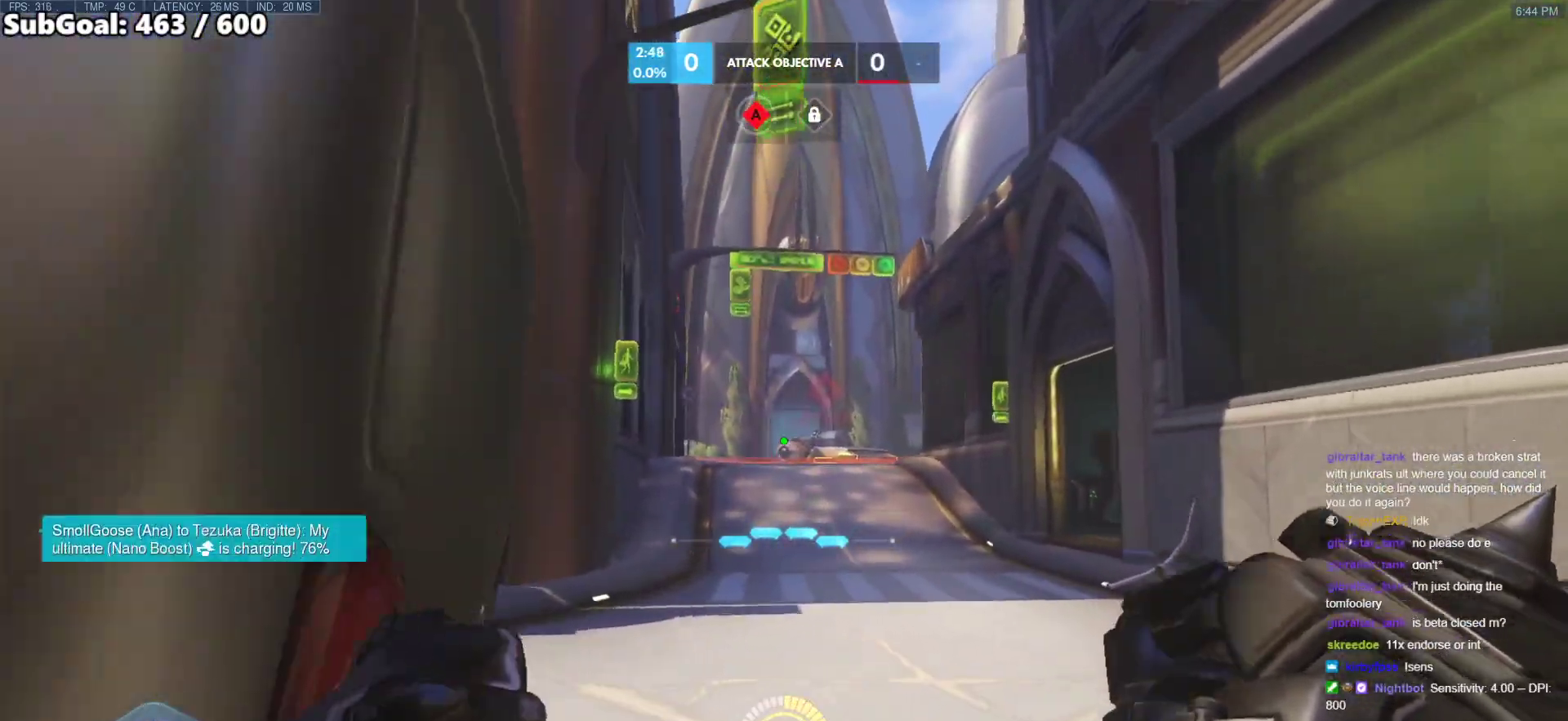
{"keys": ["w"], "mouse": [], "events": []}
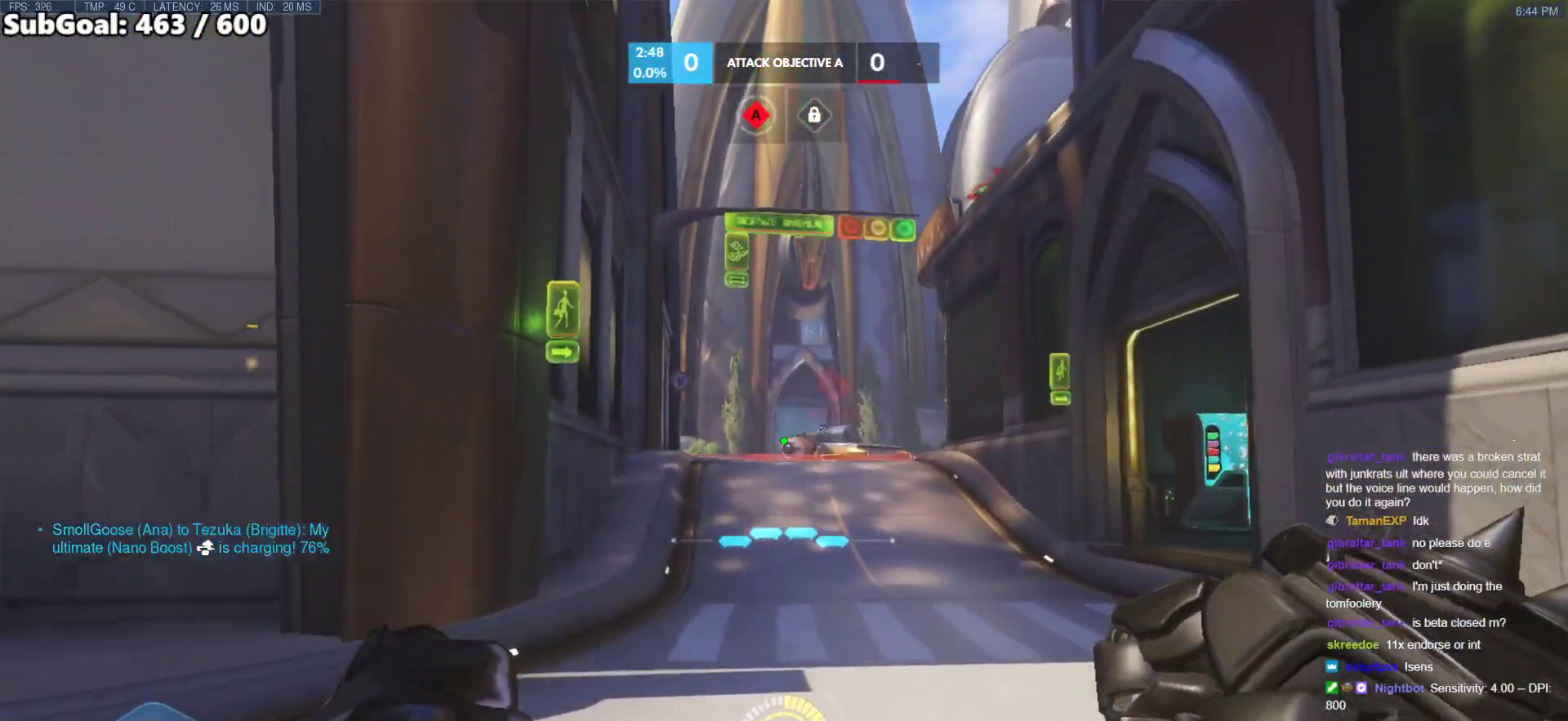
{"keys": ["a"], "mouse": [], "events": [[183, "a", "down"], [417, "w", "up"]]}
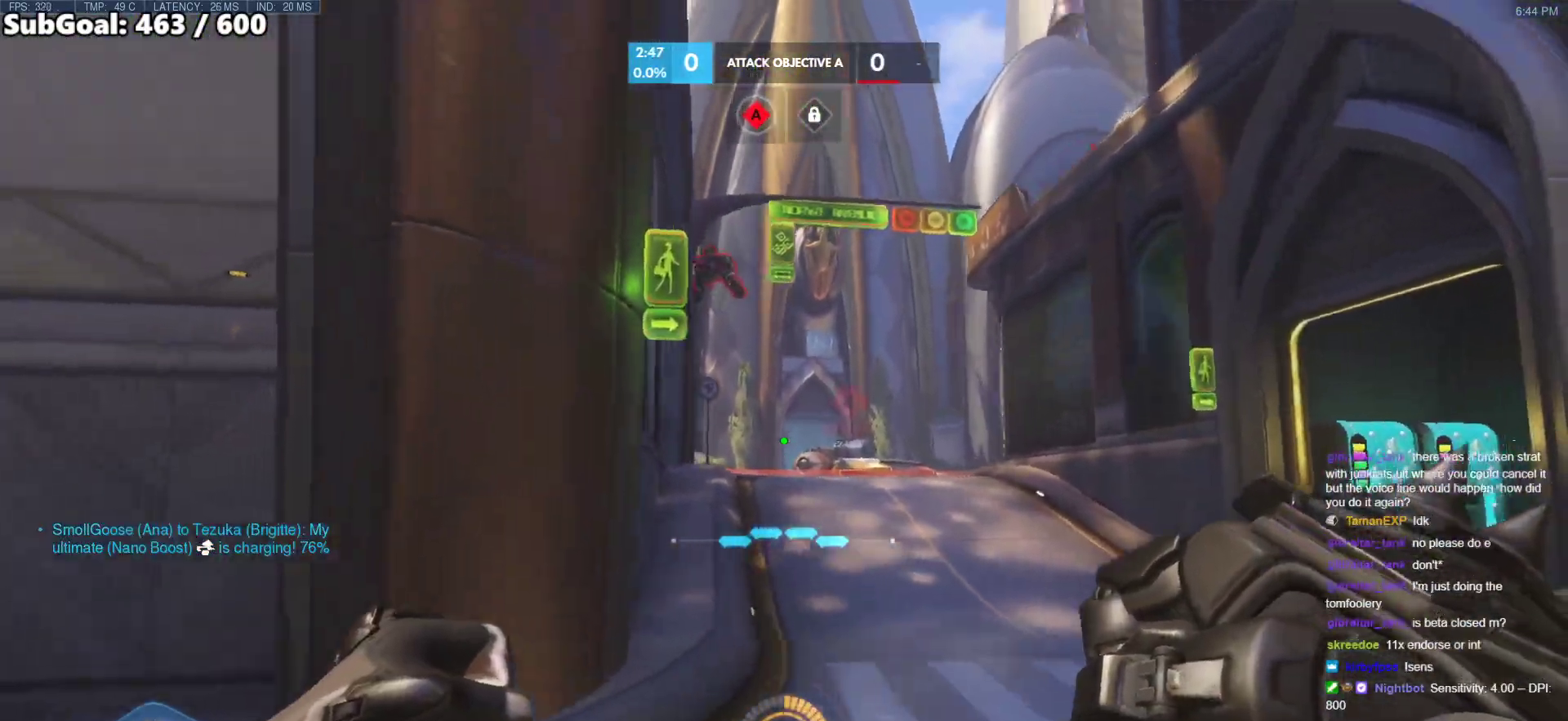
{"keys": ["a"], "mouse": [], "events": [[117, "space", "down"], [250, "space", "up"], [350, "mouse_left", "down"], [433, "mouse_left", "up"]]}
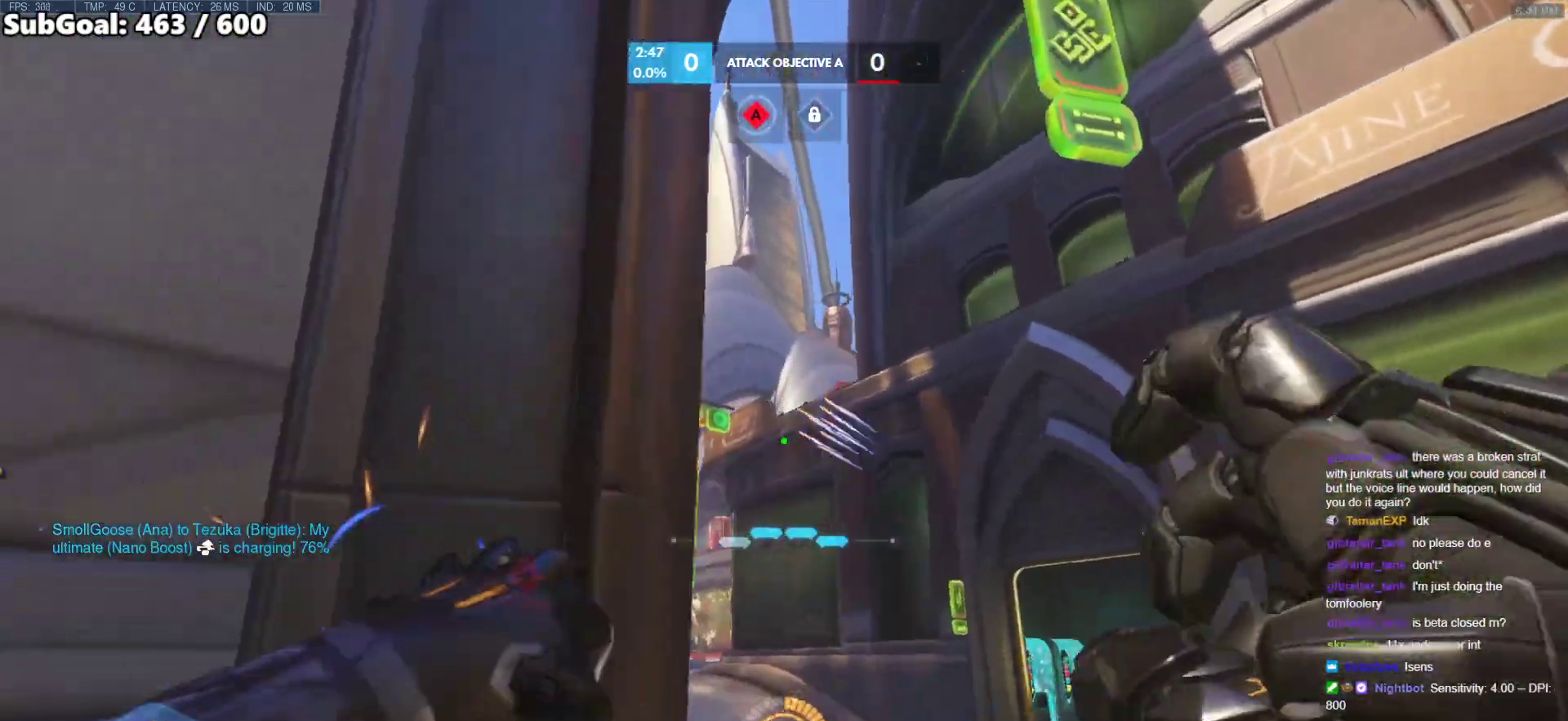
{"keys": ["d"], "mouse": [], "events": [[167, "a", "up"], [167, "d", "down"]]}
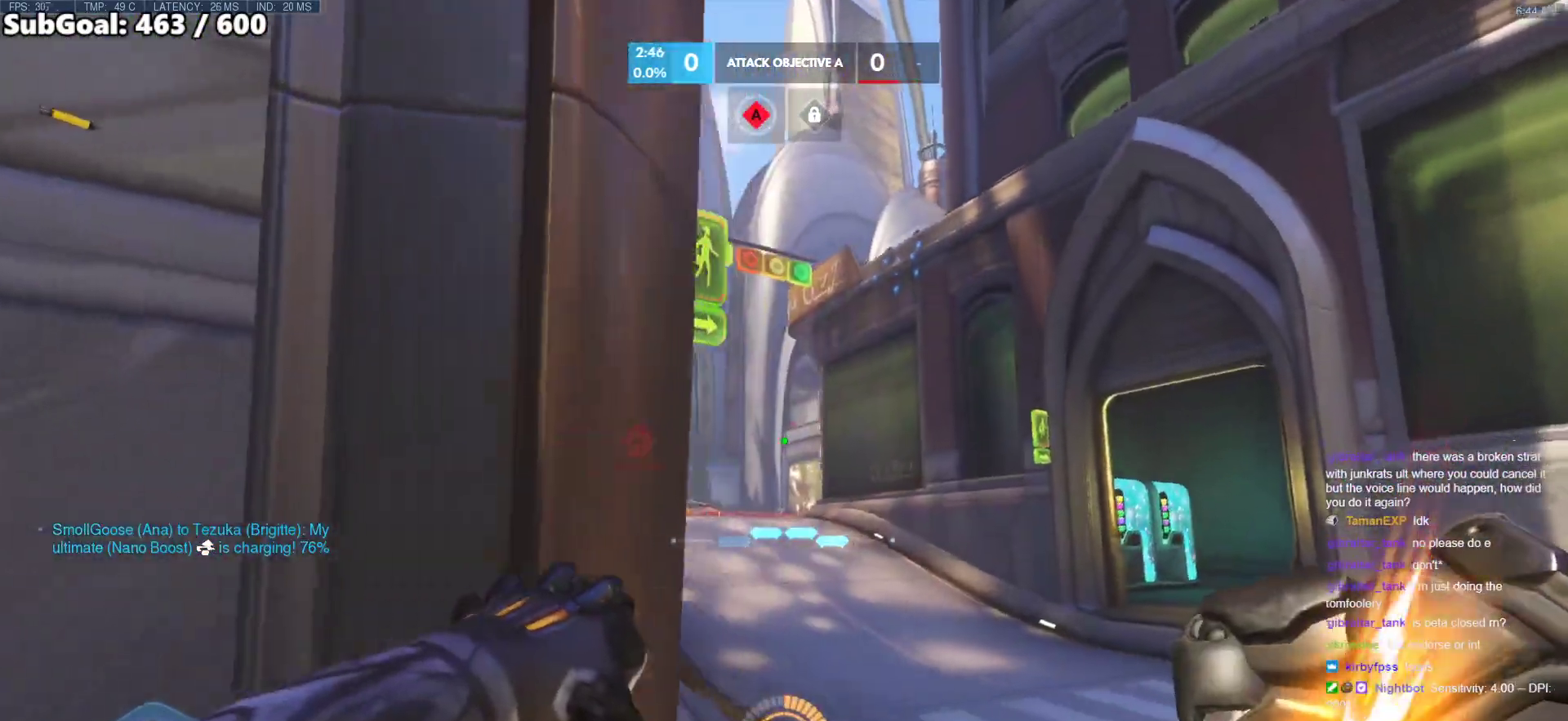
{"keys": ["a"], "mouse": [], "events": [[417, "a", "down"], [467, "d", "up"]]}
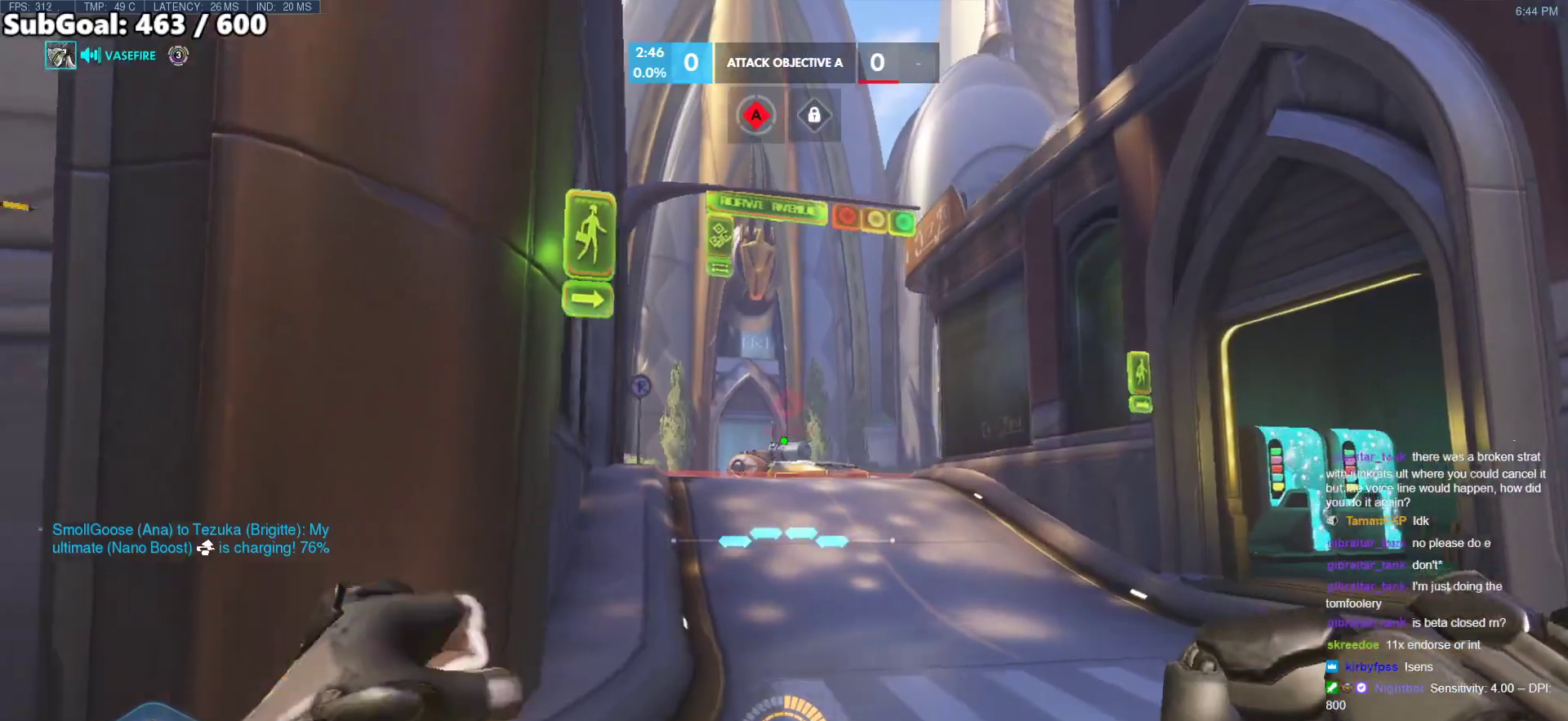
{"keys": ["d"], "mouse": [], "events": [[117, "w", "down"], [200, "a", "up"], [200, "d", "down"], [250, "w", "up"]]}
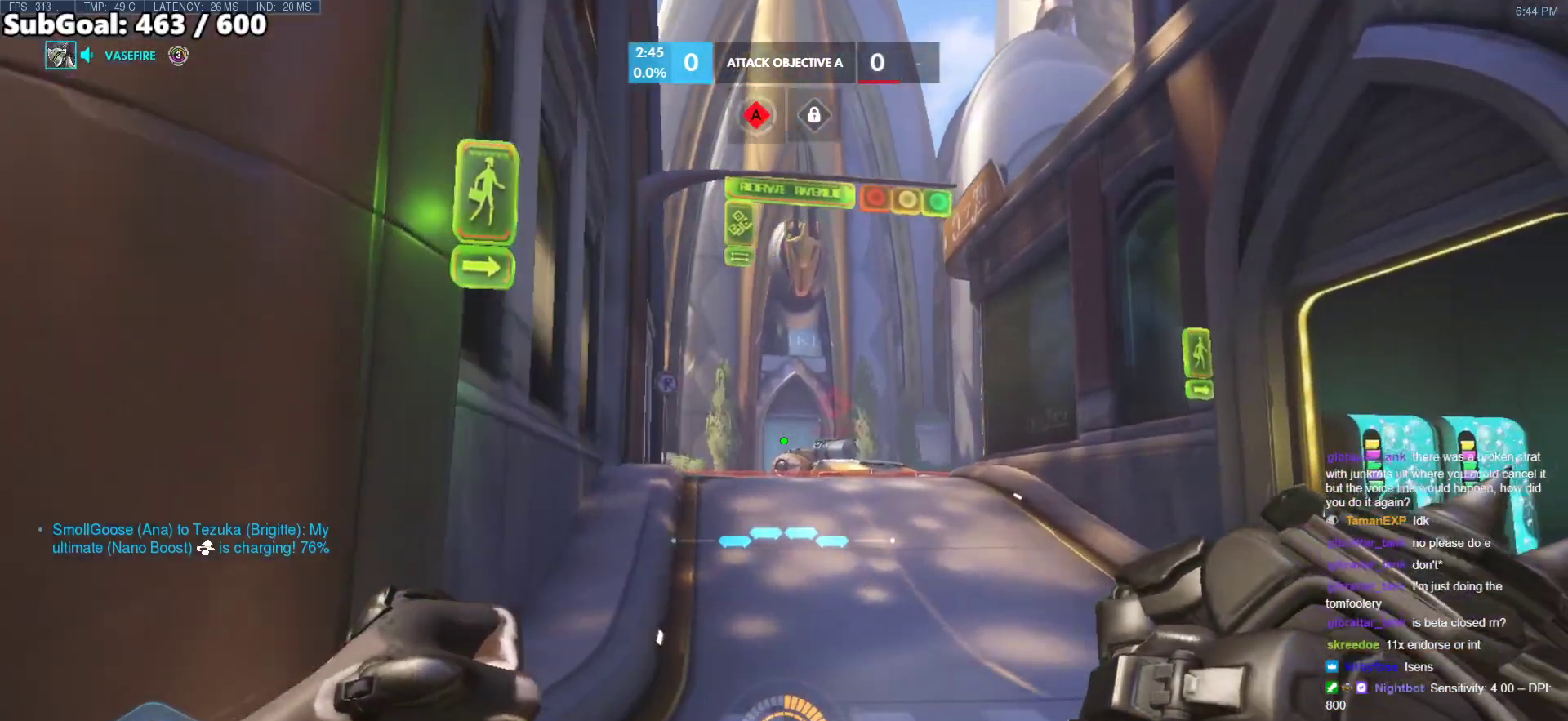
{"keys": ["d", "w"], "mouse": [], "events": [[400, "space", "down"], [450, "w", "down"], [500, "space", "up"]]}
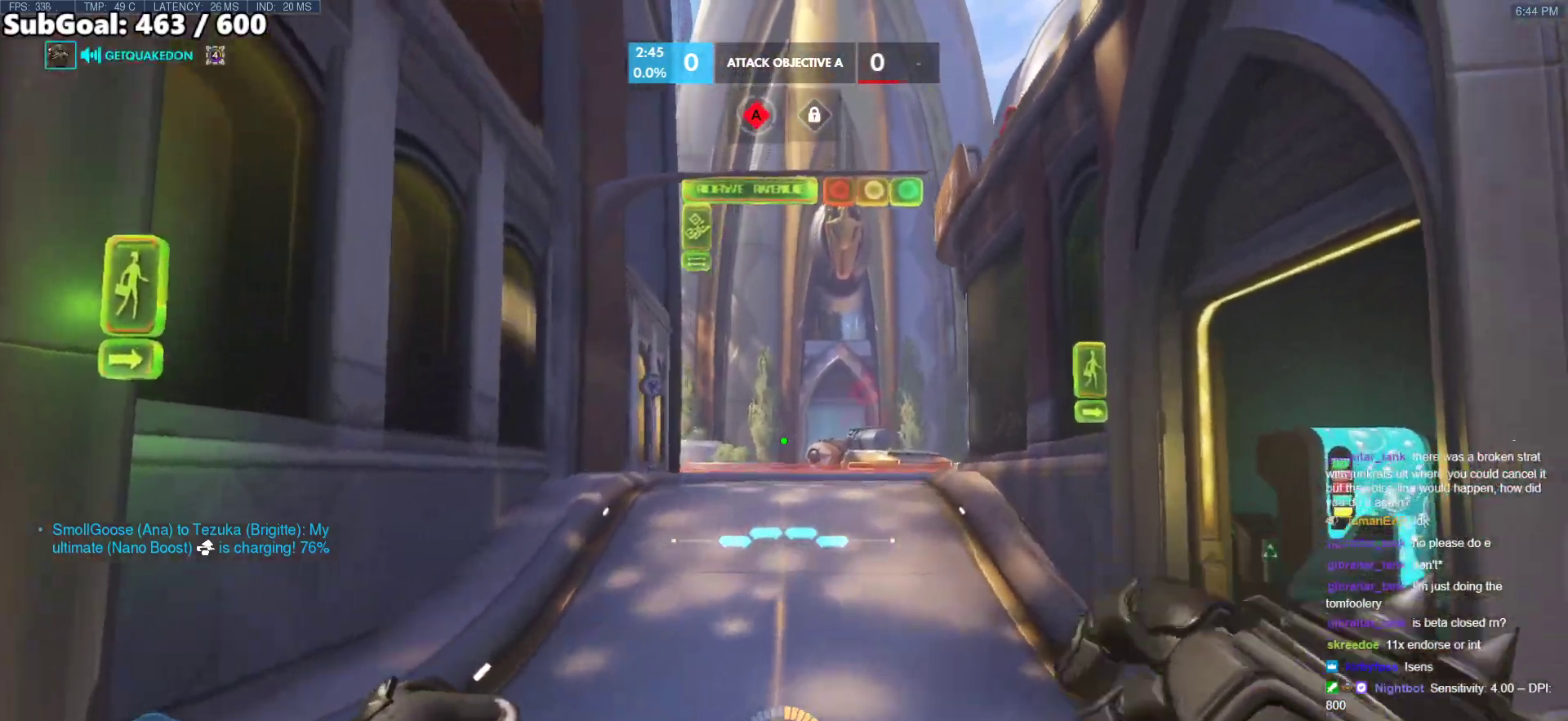
{"keys": ["d", "w"], "mouse": [], "events": [[333, "d", "up"], [367, "d", "down"]]}
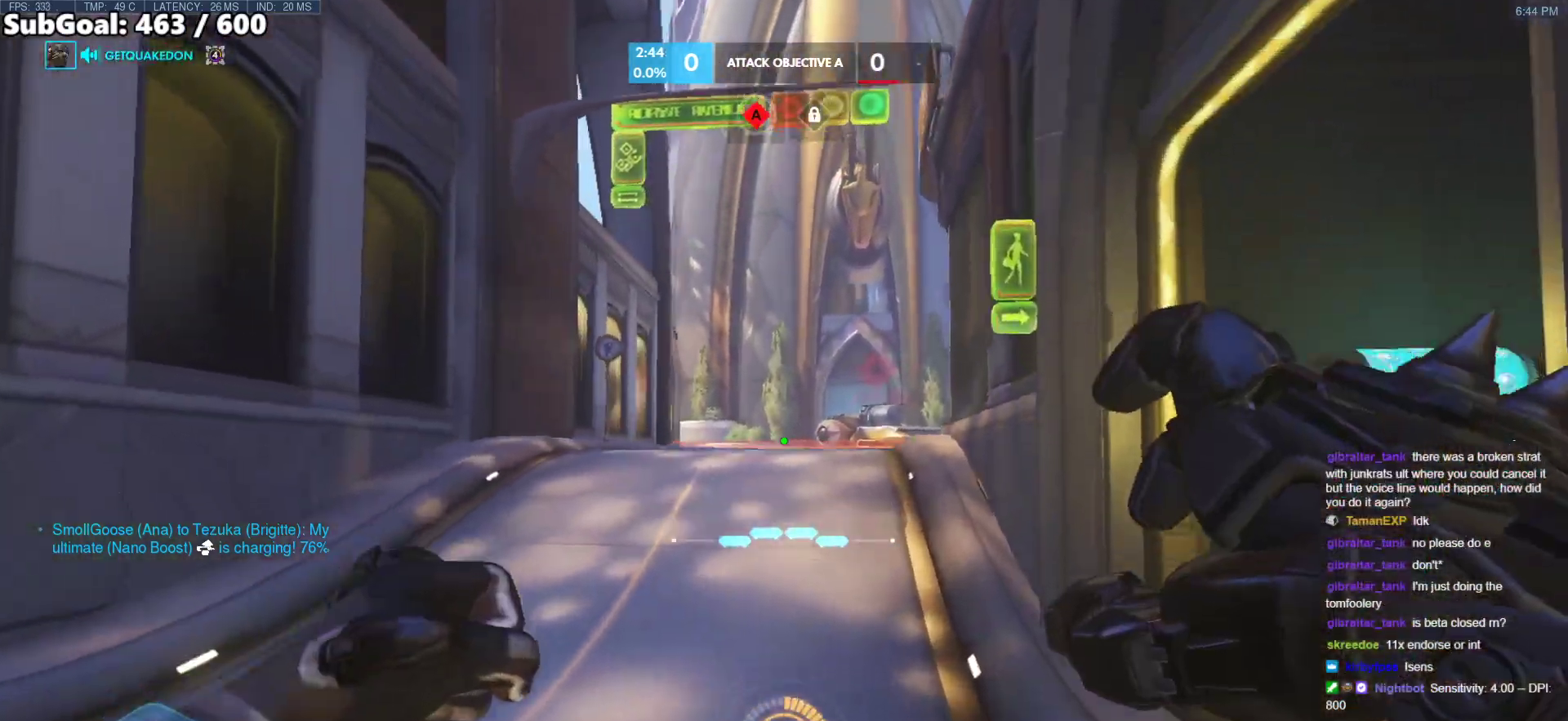
{"keys": ["d"], "mouse": [], "events": [[483, "w", "up"]]}
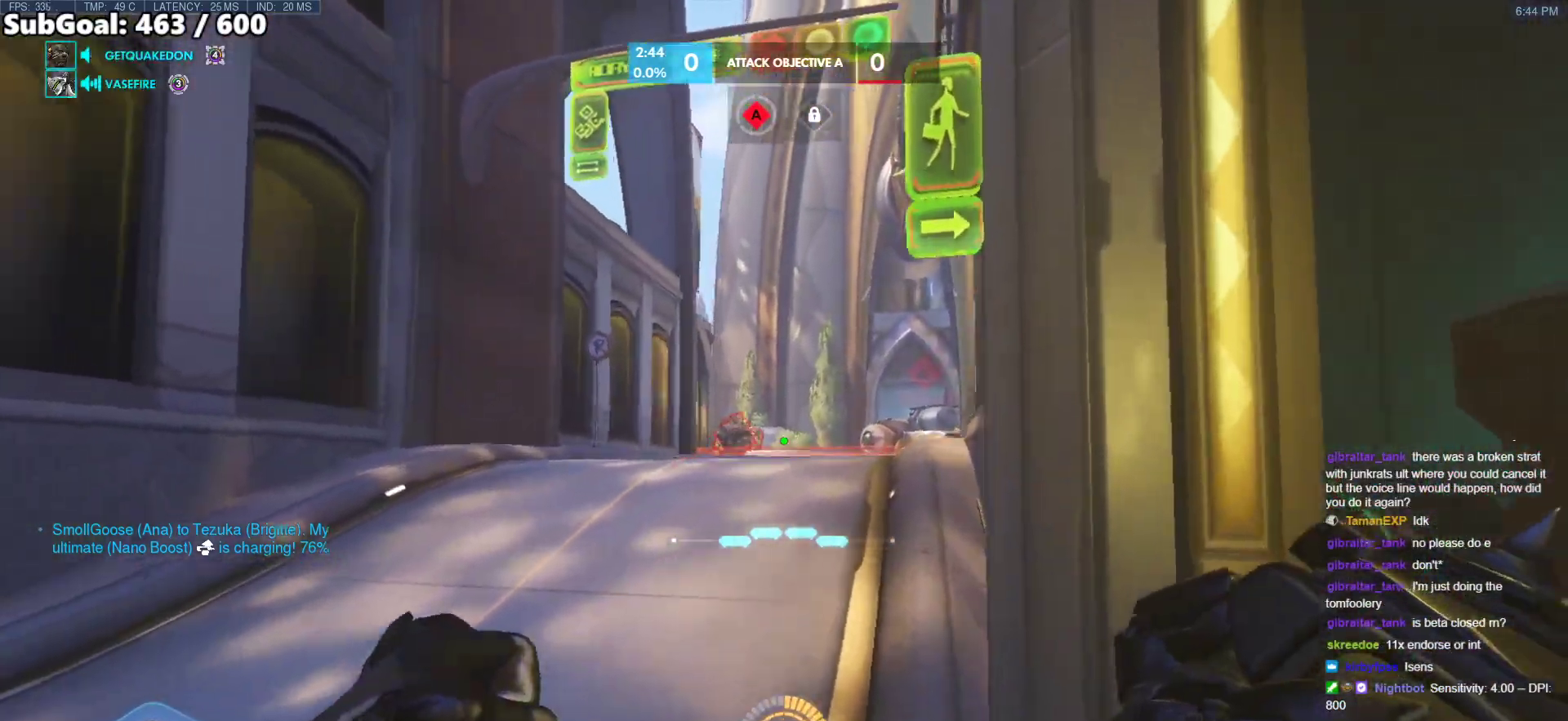
{"keys": ["d"], "mouse": ["left"], "events": [[83, "mouse_left", "down"], [217, "mouse_left", "up"], [267, "a", "down"], [267, "d", "up"], [350, "mouse_left", "down"], [400, "a", "up"], [400, "d", "down"]]}
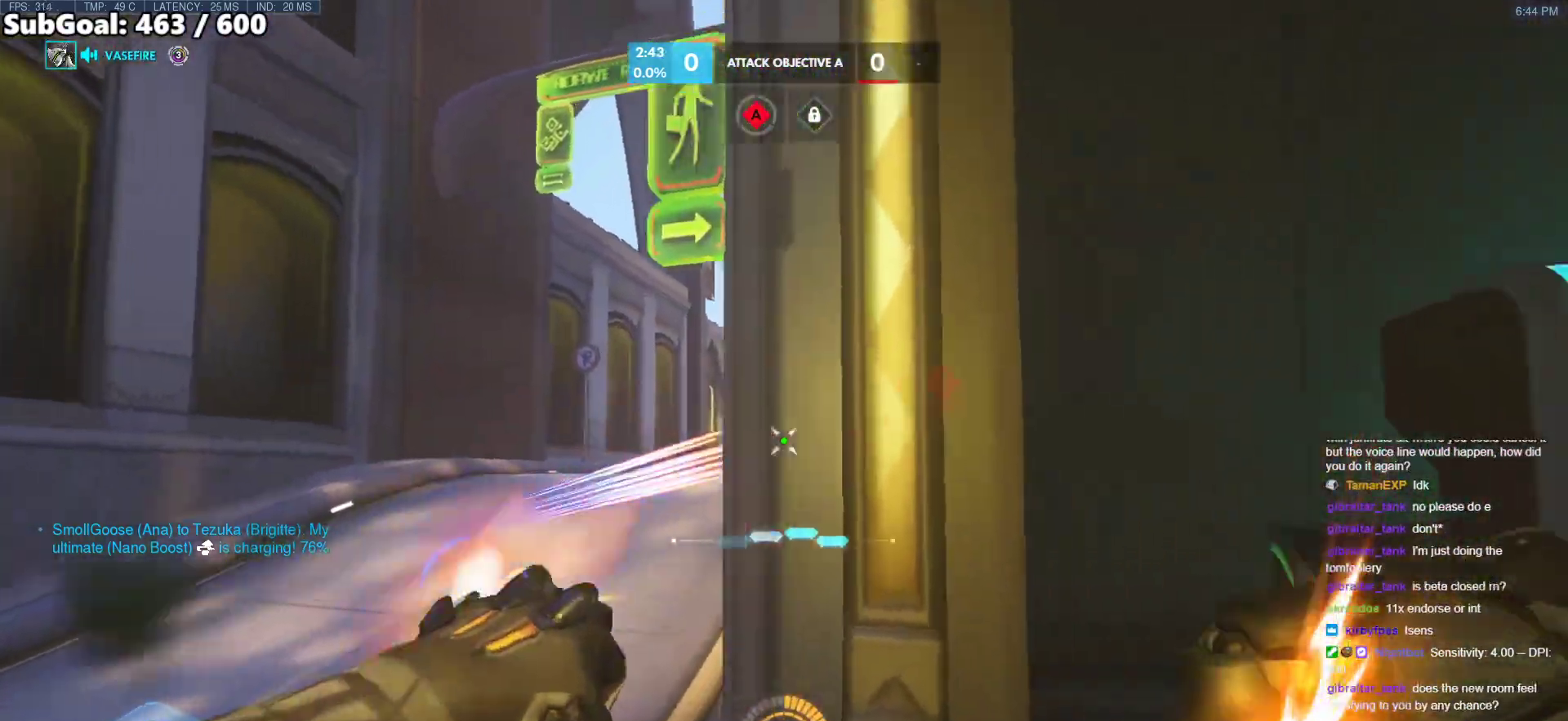
{"keys": ["d", "s"], "mouse": [], "events": [[50, "mouse_left", "up"], [183, "s", "down"]]}
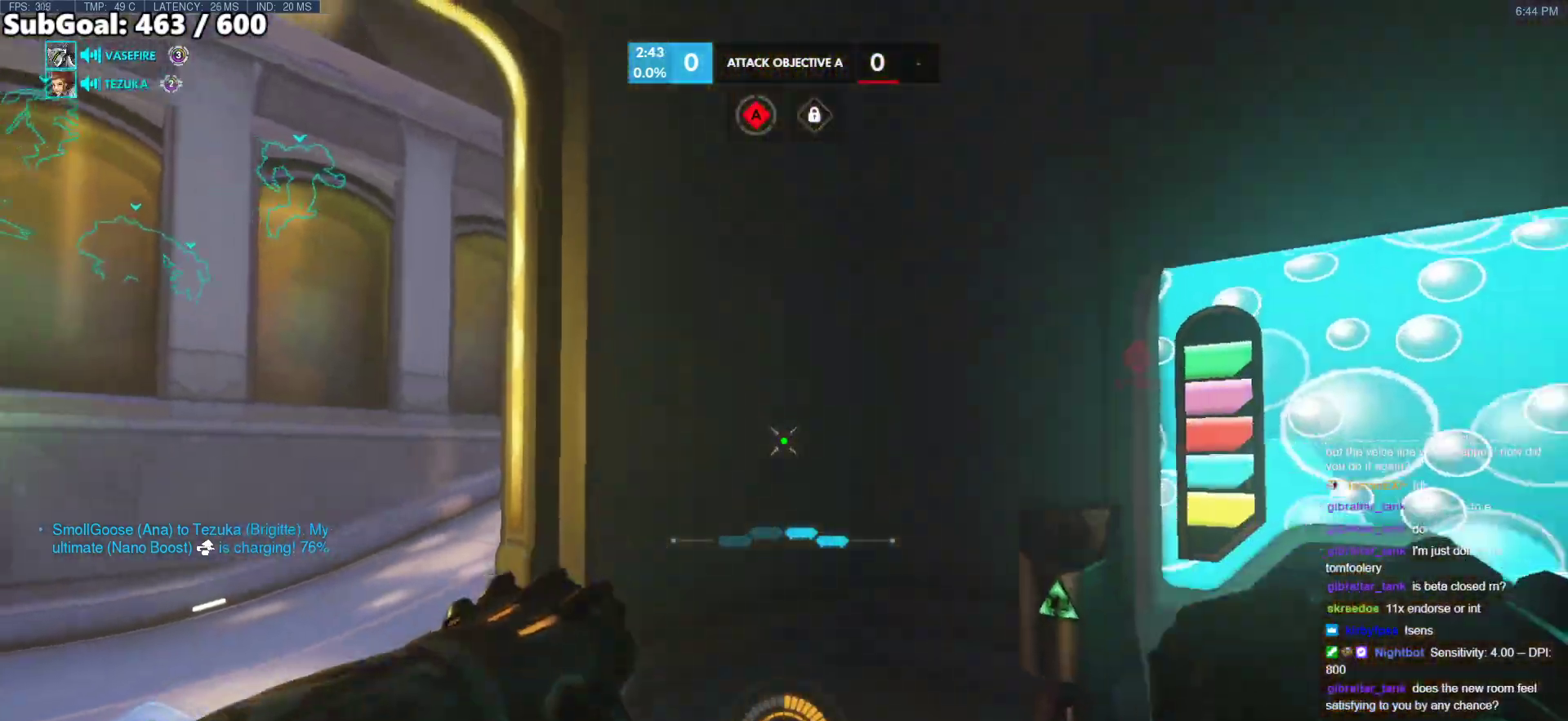
{"keys": ["a", "s", "space"], "mouse": [], "events": [[117, "a", "down"], [117, "d", "up"], [433, "space", "down"]]}
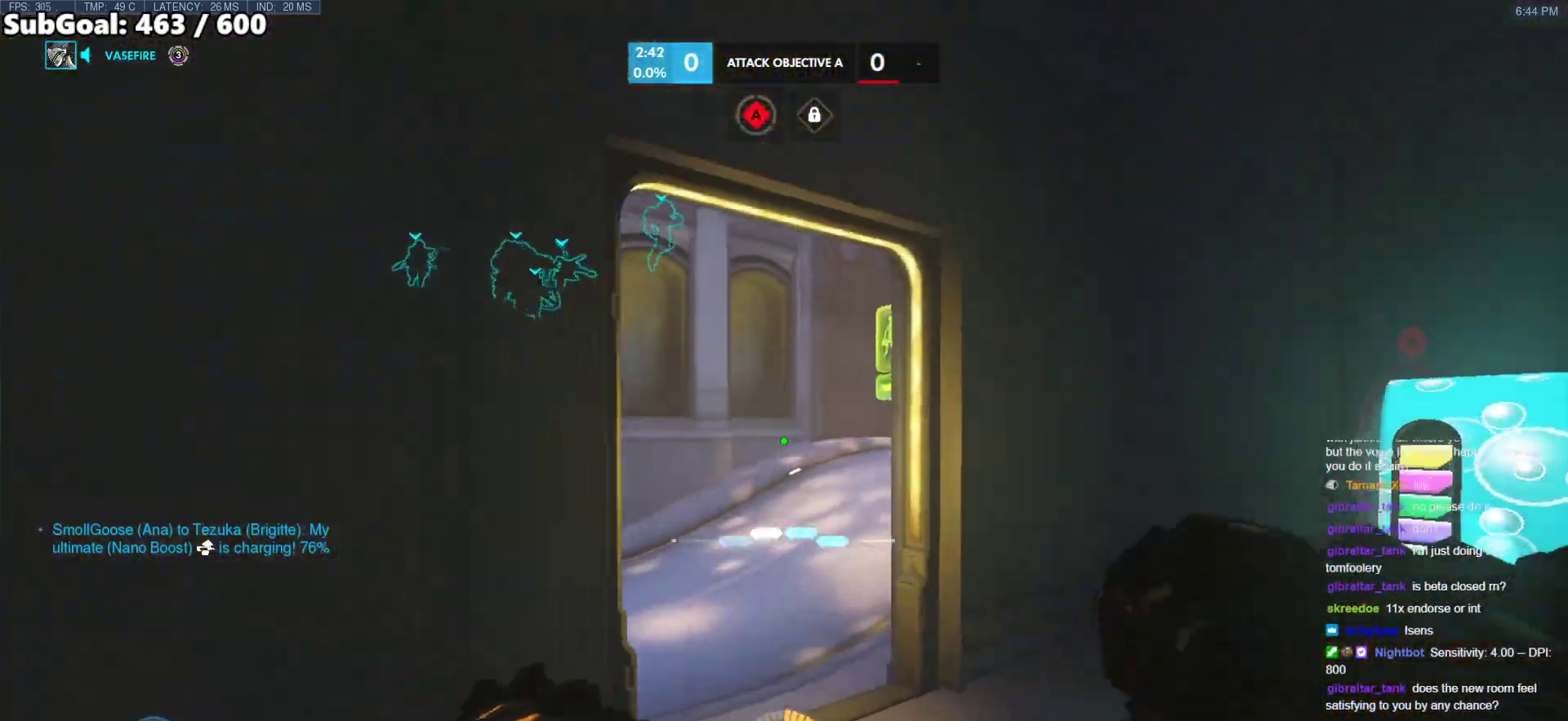
{"keys": ["a", "w"], "mouse": ["right"], "events": [[83, "s", "up"], [83, "space", "up"], [117, "mouse_right", "down"], [217, "w", "down"]]}
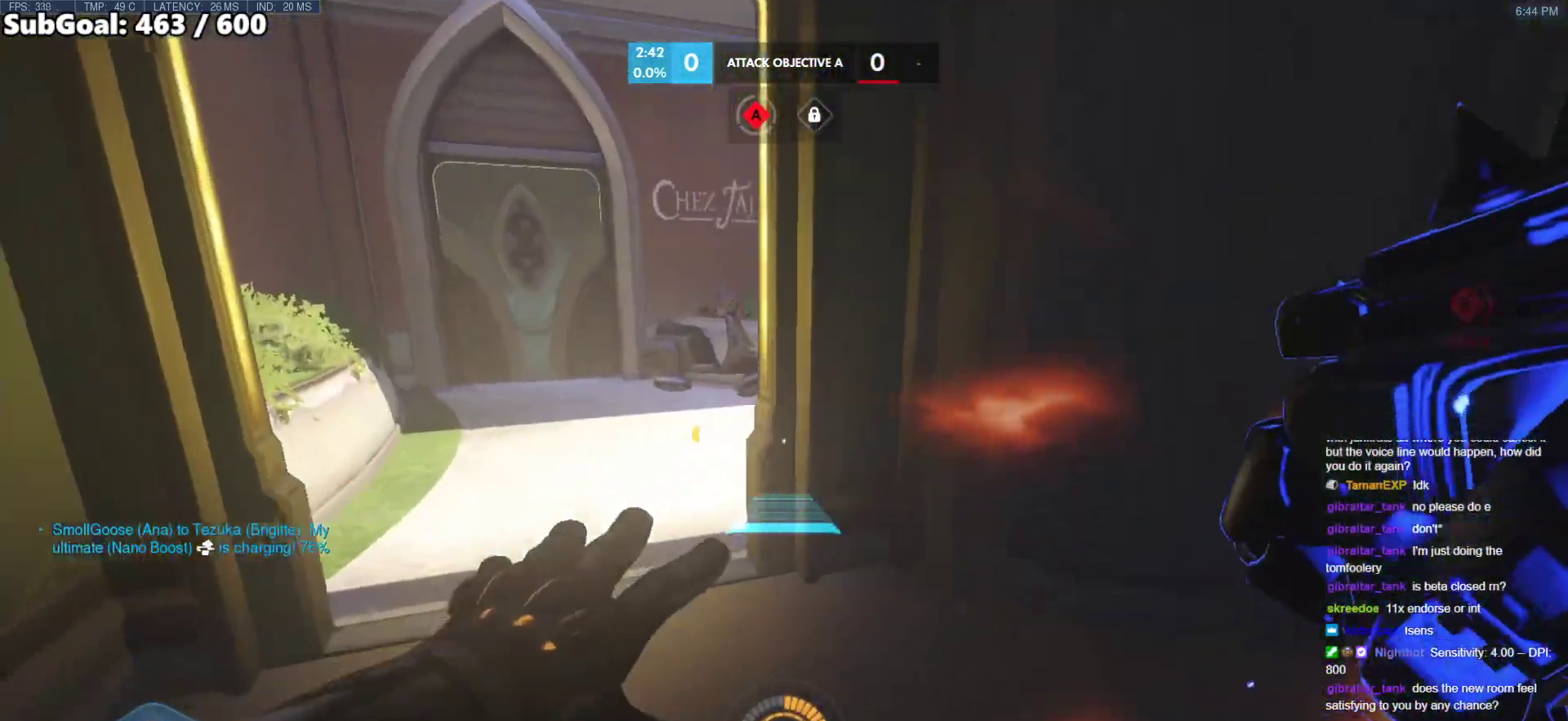
{"keys": ["space", "w"], "mouse": [], "events": [[133, "mouse_right", "up"], [233, "a", "up"], [283, "space", "down"]]}
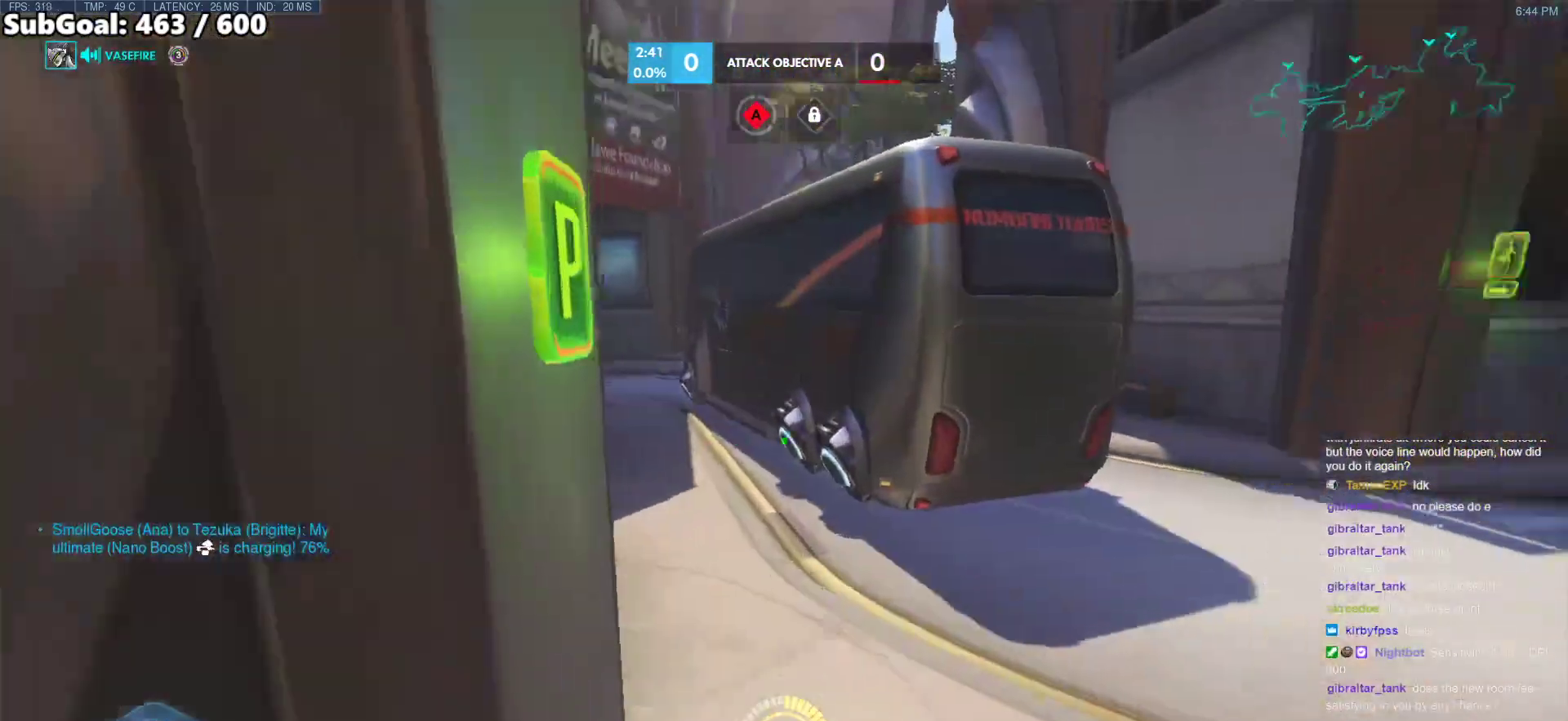
{"keys": ["a"], "mouse": [], "events": [[67, "a", "down"], [67, "space", "up"], [200, "w", "up"]]}
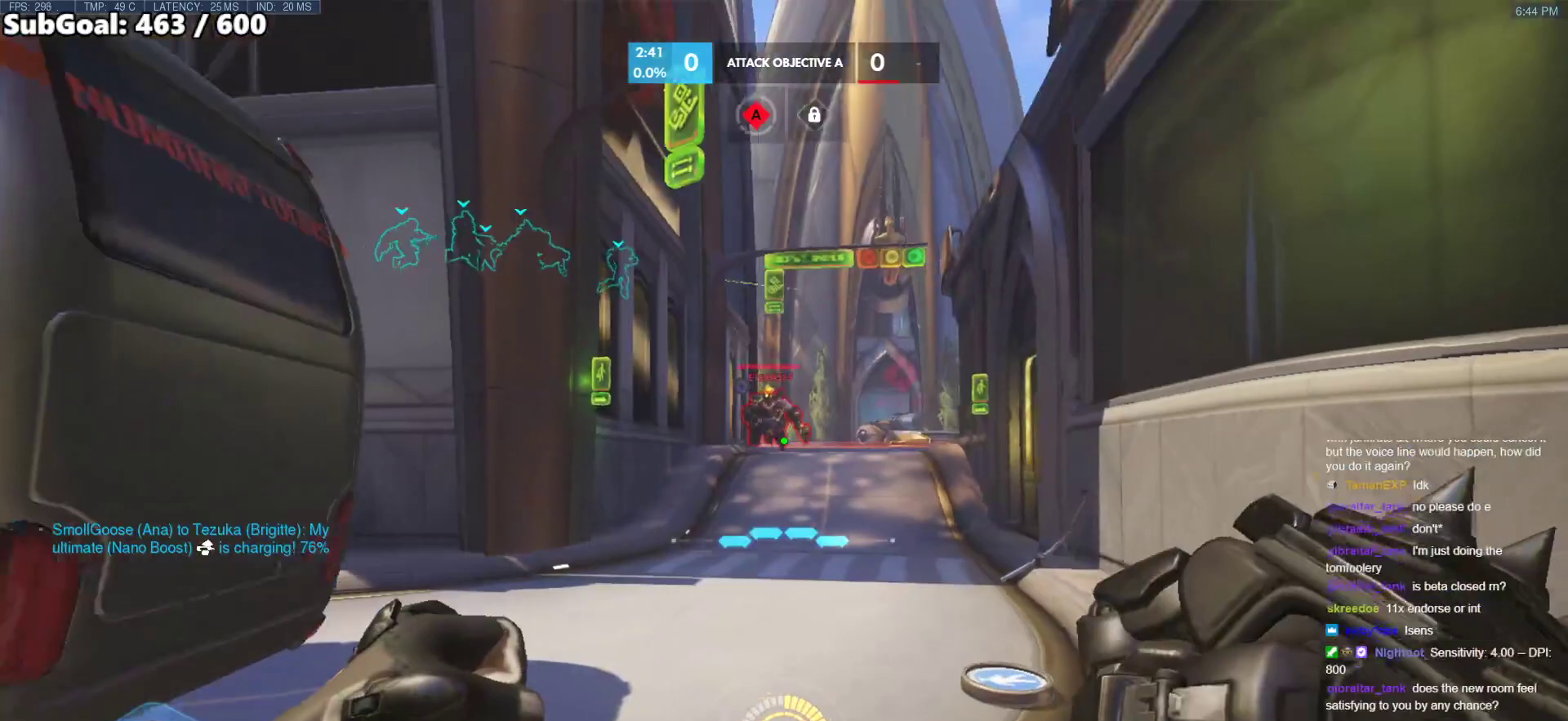
{"keys": ["a", "w"], "mouse": [], "events": [[83, "mouse_left", "down"], [83, "space", "down"], [167, "space", "up"], [217, "mouse_left", "up"], [400, "mouse_left", "down"], [450, "mouse_left", "up"], [500, "w", "down"]]}
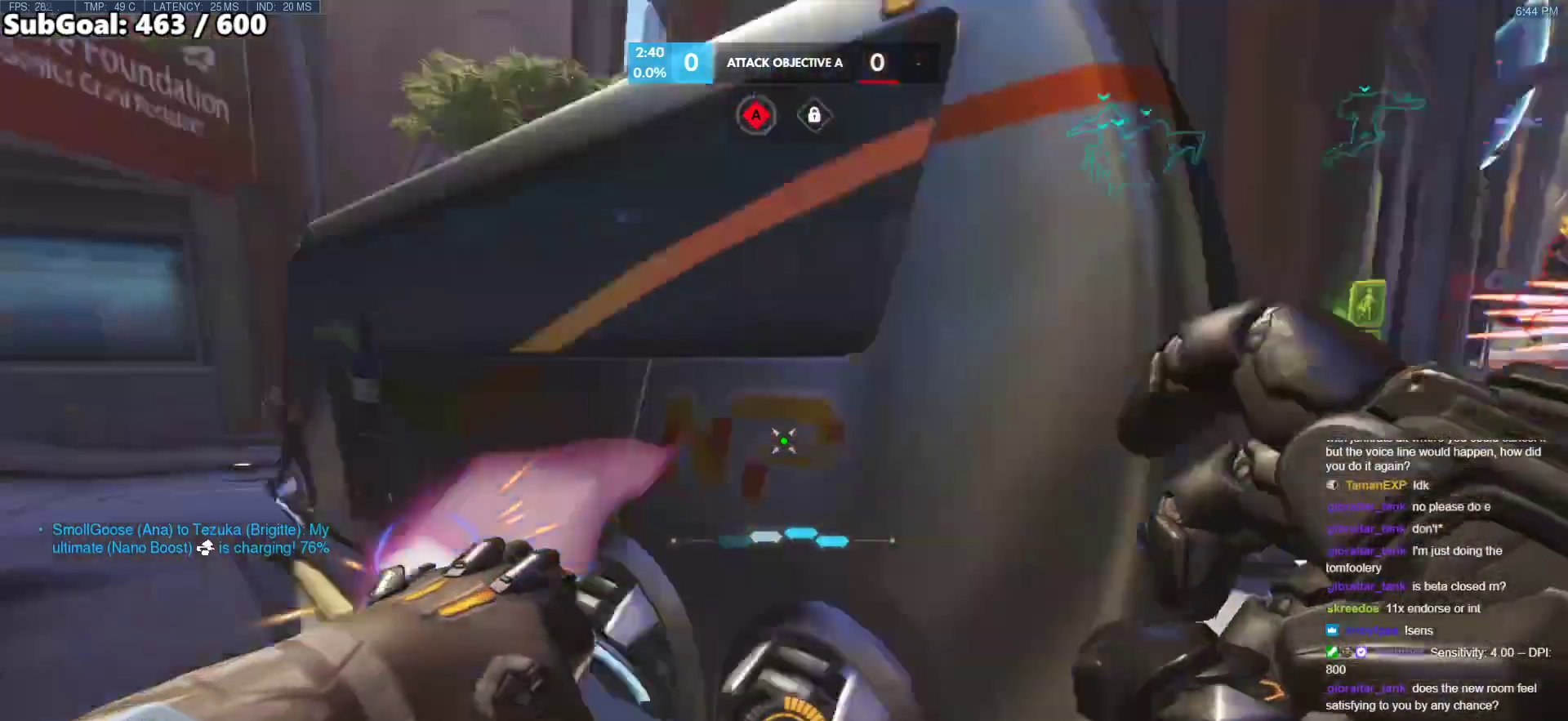
{"keys": ["a"], "mouse": [], "events": [[50, "shift", "down"], [183, "shift", "up"], [467, "w", "up"]]}
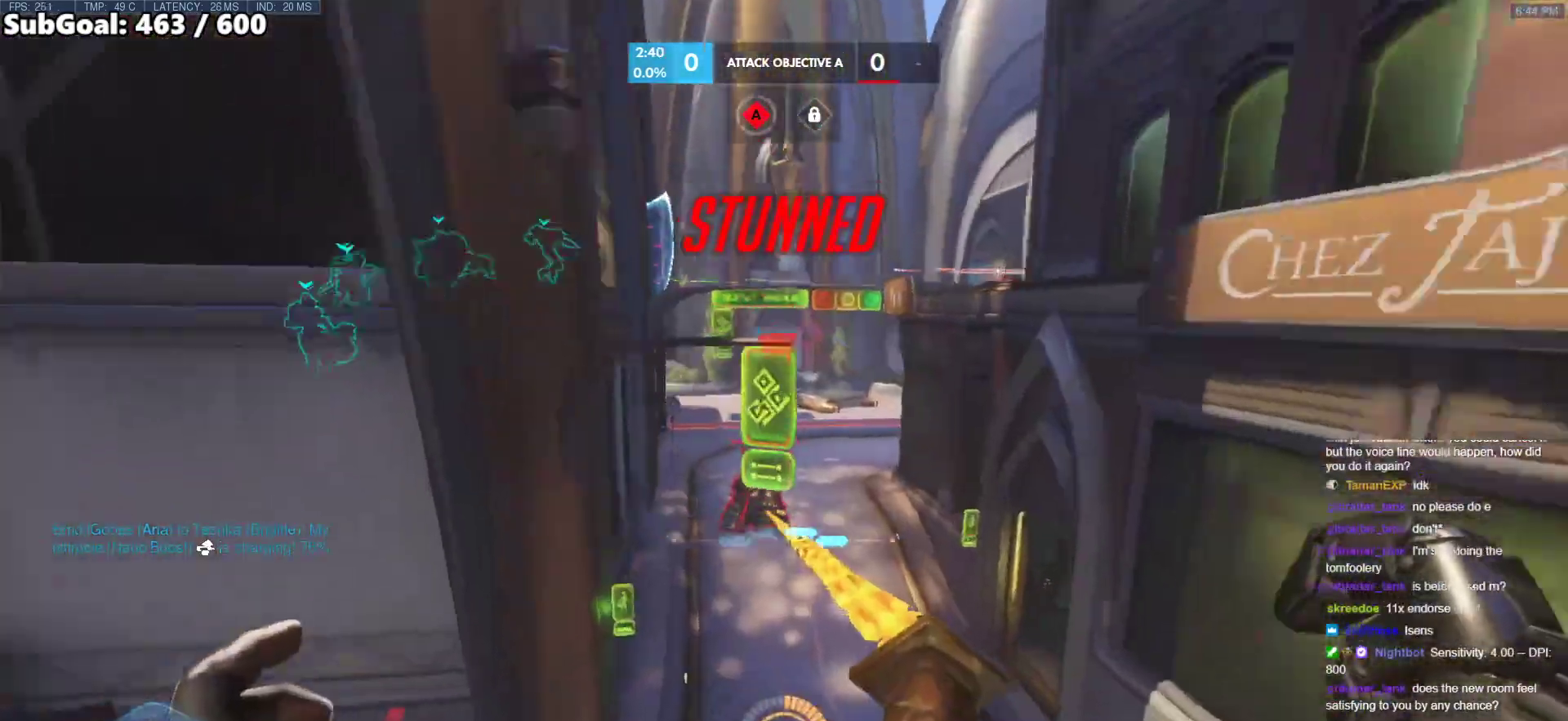
{"keys": ["ctrl", "s"], "mouse": ["left"], "events": [[150, "s", "down"], [200, "mouse_left", "down"], [383, "a", "up"], [383, "ctrl", "down"]]}
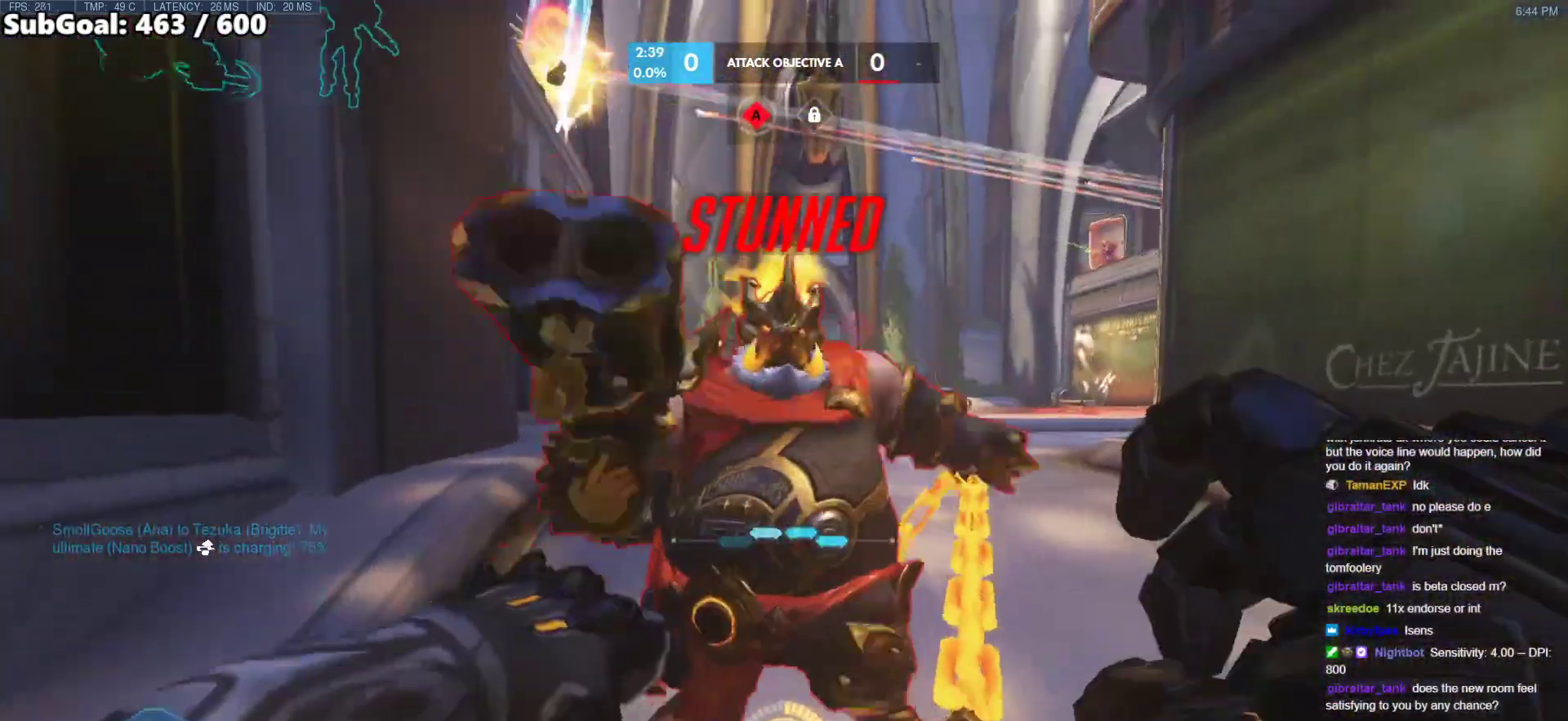
{"keys": ["a"], "mouse": ["left"], "events": [[117, "d", "down"], [217, "a", "down"], [317, "d", "up"], [367, "ctrl", "up"], [500, "s", "up"]]}
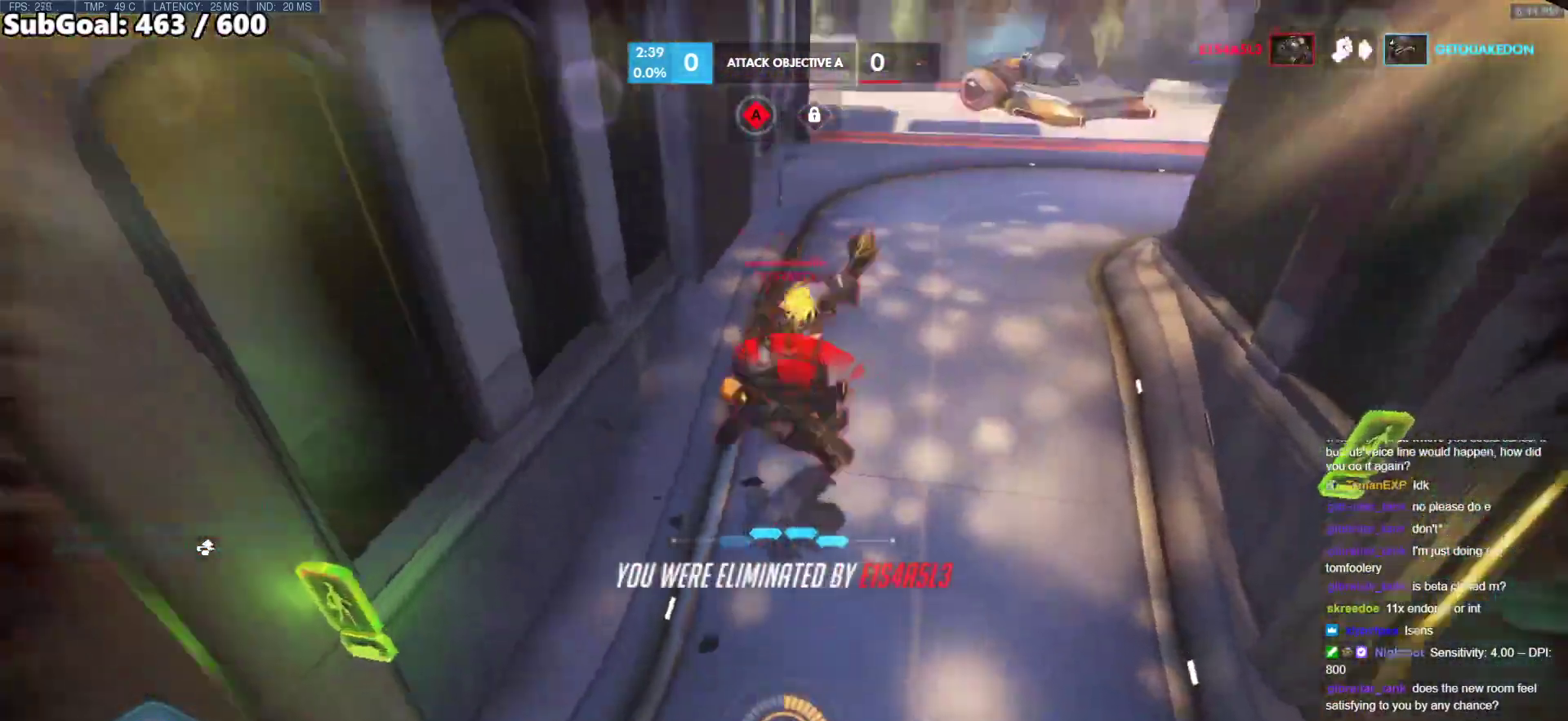
{"keys": [], "mouse": [], "events": [[50, "mouse_left", "up"], [100, "a", "up"]]}